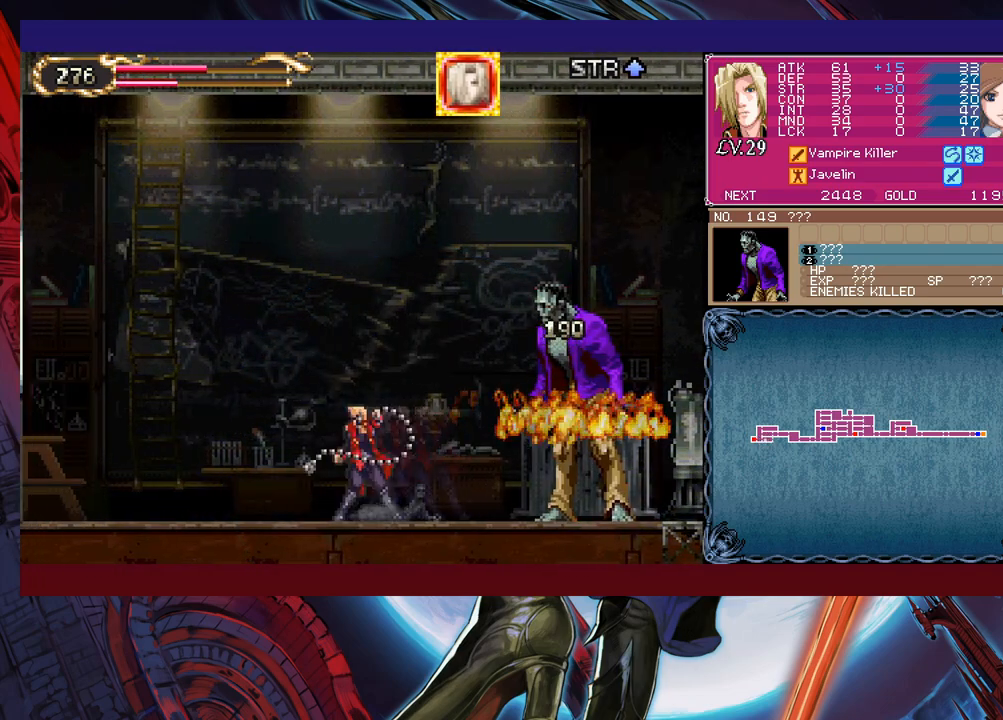
Gameplay with a controller (Xbox layout); each line is a JSON object with the inputs held at the frame after it. "events" lists button and stick changes between this image and that frame as [ms after this image, input, new state], when the widget could be followed in between. Not read: L2 R2 right_stick.
{"buttons": [], "left_stick": "center", "events": [[317, "X", "up"], [450, "X", "down"], [500, "X", "up"]]}
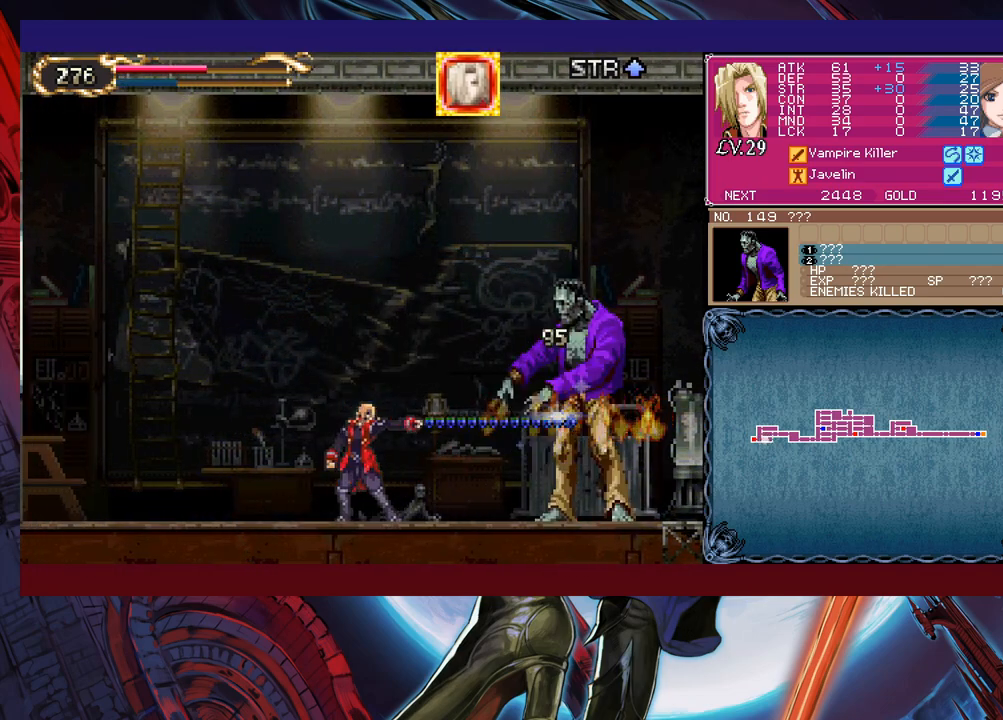
{"buttons": [], "left_stick": "center", "events": [[67, "X", "down"], [117, "X", "up"], [200, "X", "down"], [267, "X", "up"]]}
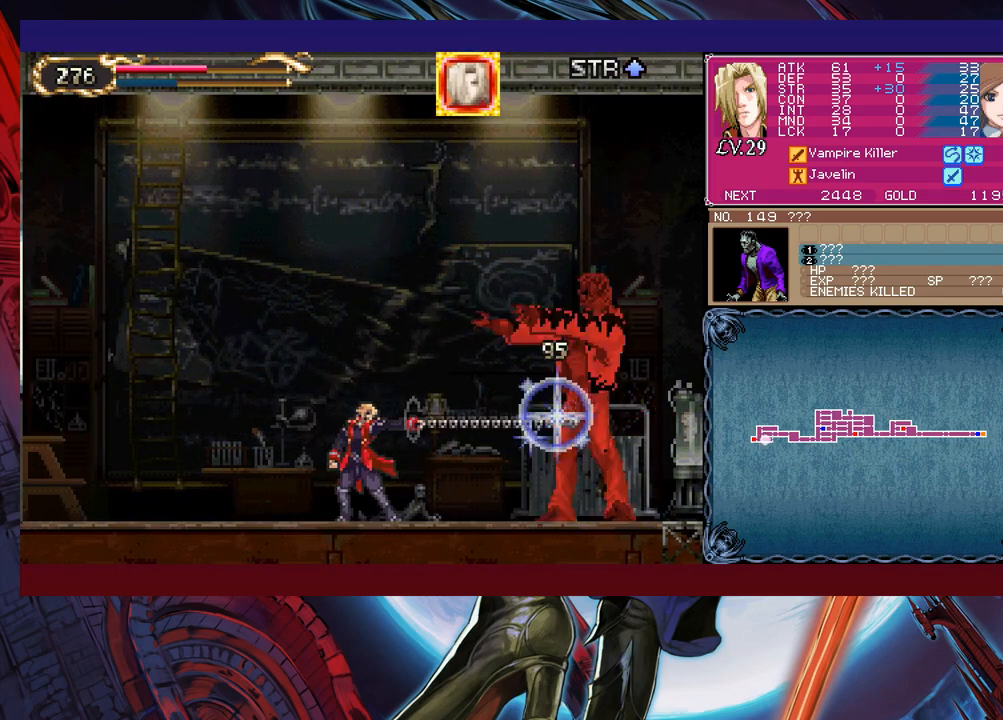
{"buttons": ["B"], "left_stick": "left", "events": [[100, "Y", "down"], [167, "B", "down"], [167, "Y", "up"], [200, "left_stick", "left"], [400, "B", "up"], [450, "B", "down"]]}
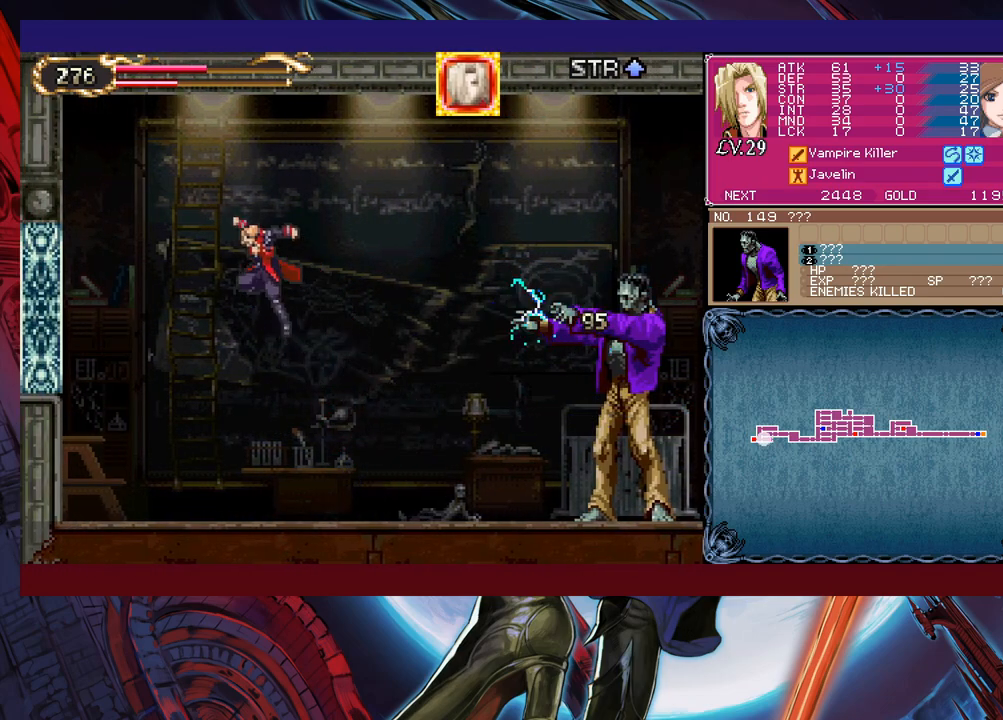
{"buttons": ["X"], "left_stick": "right", "events": [[117, "left_stick", "center"], [317, "left_stick", "right"], [417, "B", "up"], [467, "X", "down"]]}
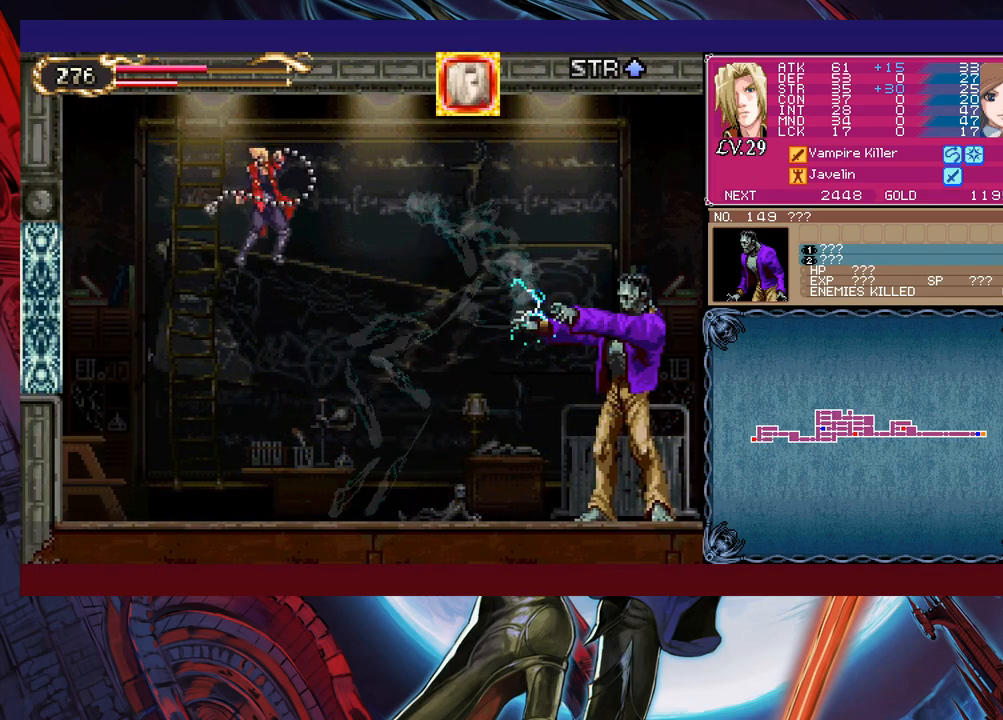
{"buttons": [], "left_stick": "center", "events": [[250, "X", "up"], [450, "left_stick", "center"]]}
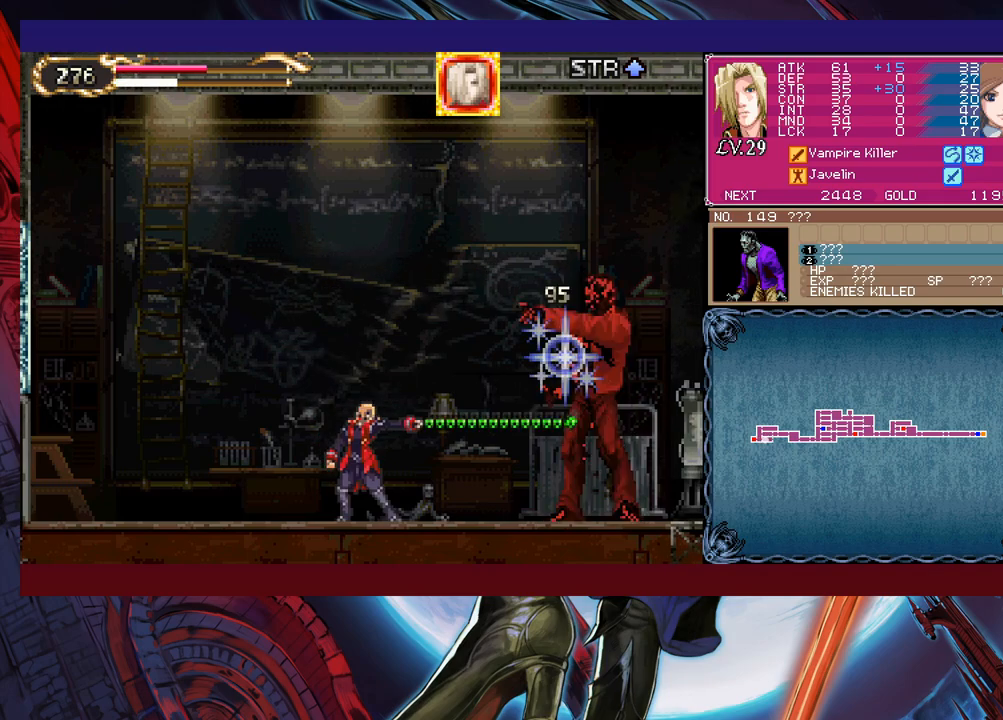
{"buttons": ["X"], "left_stick": "center", "events": [[17, "left_stick", "right"], [167, "X", "down"], [217, "left_stick", "center"], [267, "X", "up"], [500, "X", "down"]]}
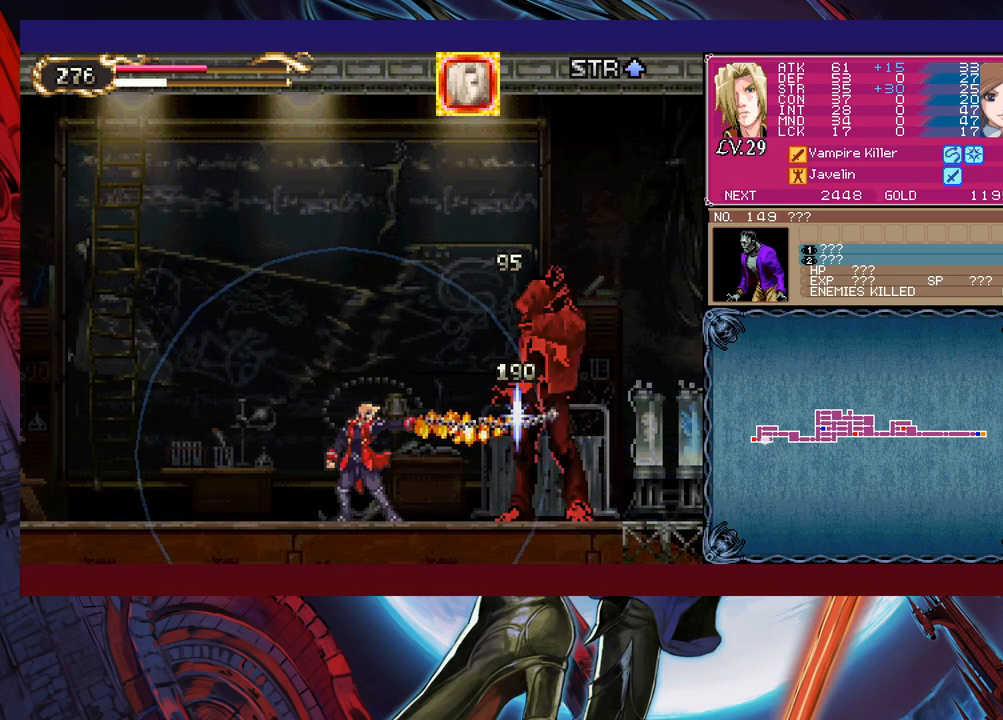
{"buttons": ["B"], "left_stick": "left", "events": [[217, "X", "up"], [367, "Y", "down"], [450, "B", "down"], [467, "Y", "up"], [467, "left_stick", "left"]]}
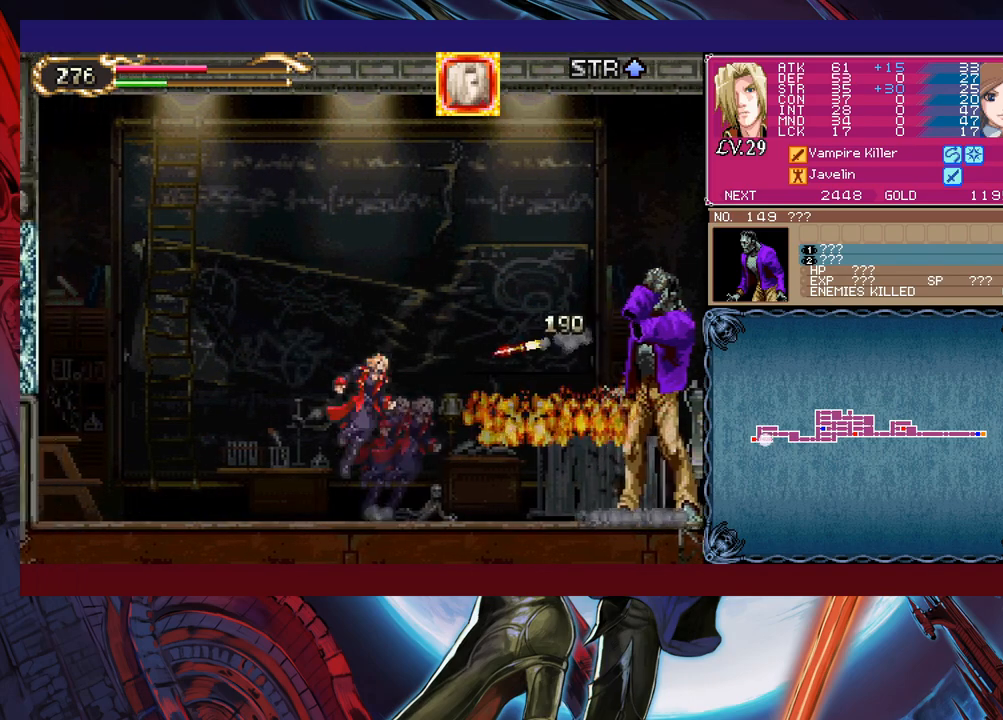
{"buttons": ["B"], "left_stick": "right", "events": [[200, "B", "up"], [217, "B", "down"], [217, "left_stick", "center"], [267, "left_stick", "right"]]}
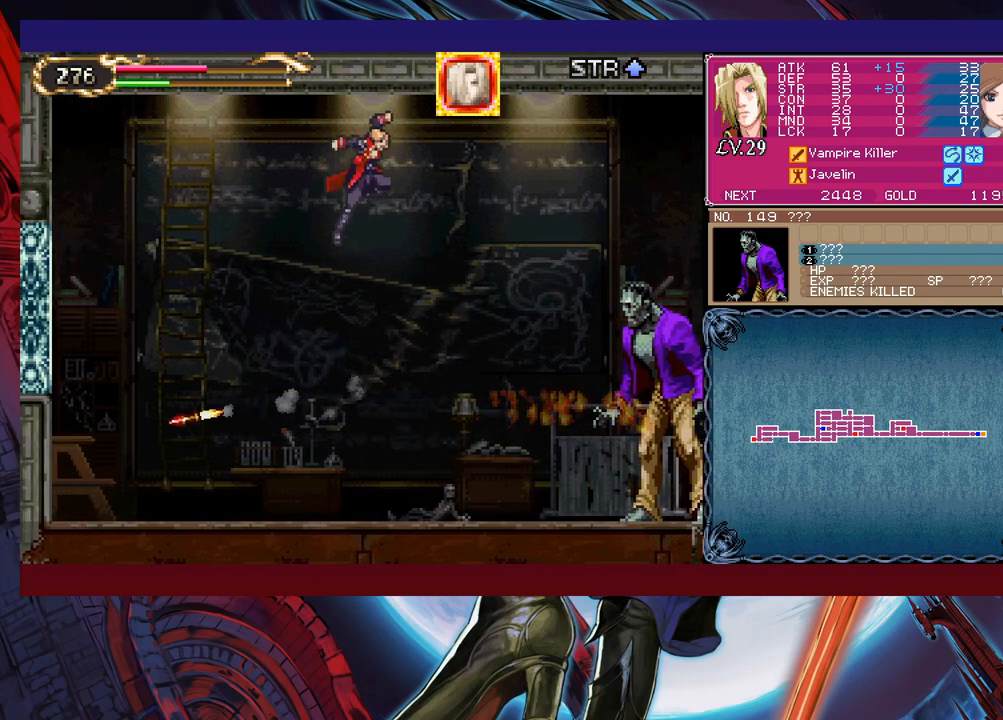
{"buttons": [], "left_stick": "center", "events": [[50, "B", "up"], [167, "X", "down"], [317, "X", "up"], [367, "left_stick", "center"]]}
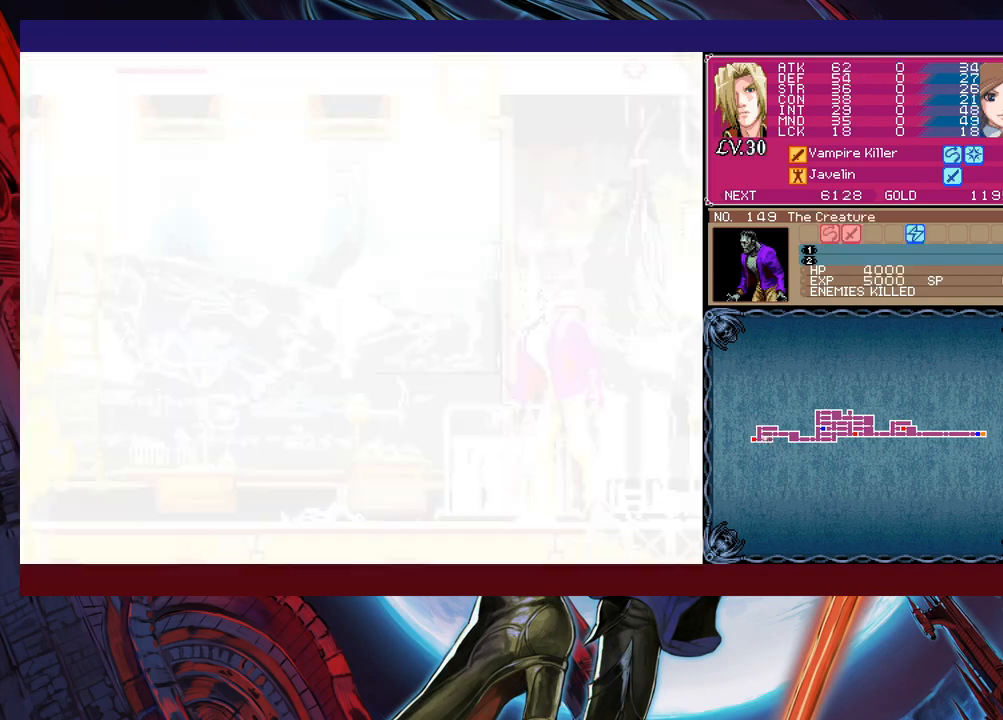
{"buttons": [], "left_stick": "center", "events": [[200, "X", "down"], [217, "X", "up"], [300, "X", "down"], [367, "X", "up"]]}
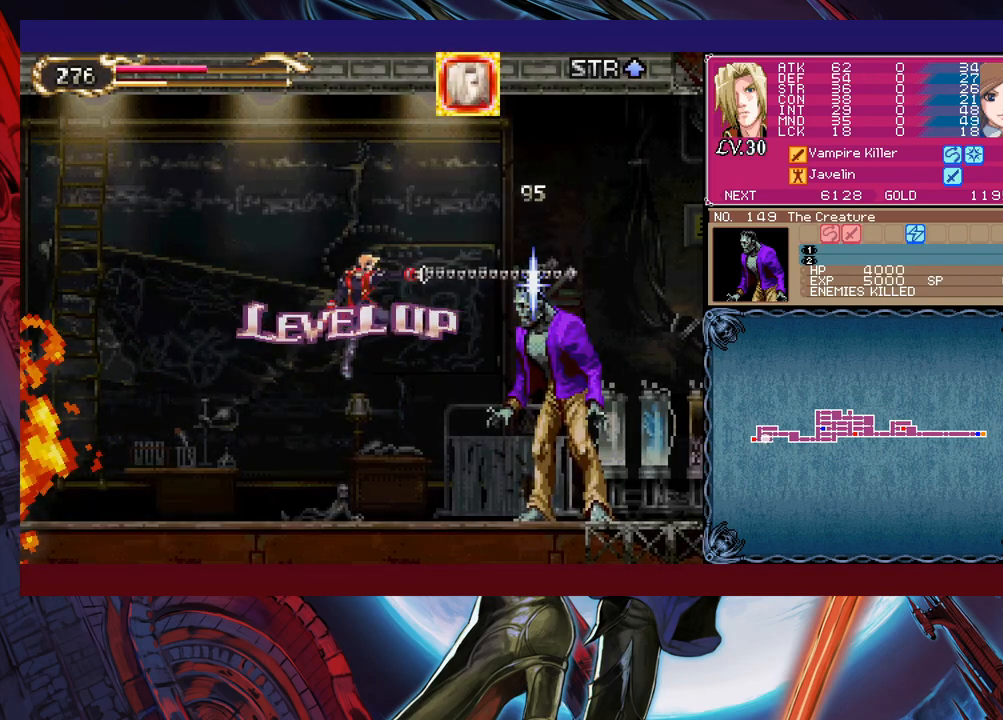
{"buttons": [], "left_stick": "center", "events": [[67, "left_stick", "right"], [450, "left_stick", "center"]]}
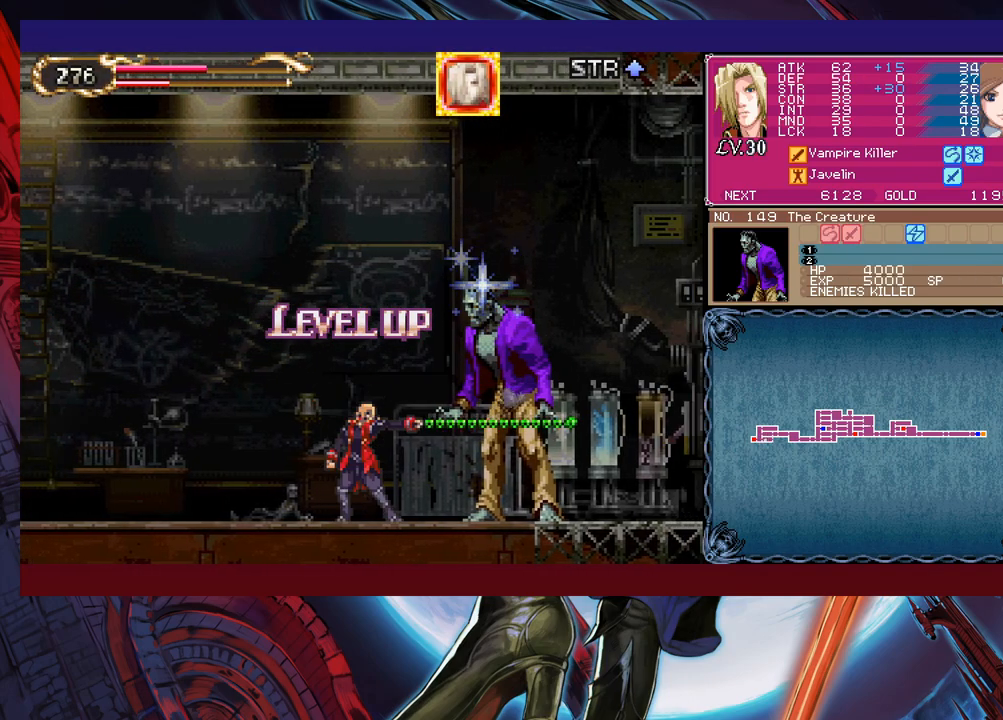
{"buttons": [], "left_stick": "center", "events": [[17, "Y", "down"], [67, "Y", "up"], [67, "left_stick", "down"], [117, "left_stick", "center"], [167, "Y", "down"], [200, "Y", "up"], [200, "left_stick", "down"], [300, "Y", "down"], [300, "left_stick", "center"], [317, "Y", "up"], [367, "left_stick", "down"], [417, "Y", "down"], [417, "left_stick", "center"], [467, "Y", "up"]]}
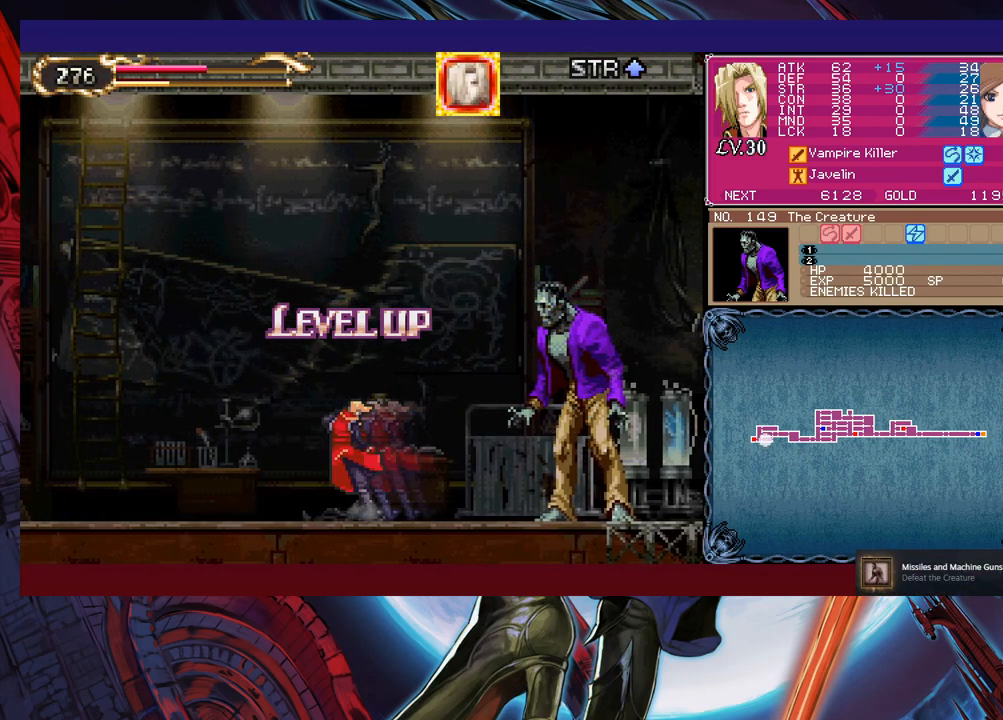
{"buttons": ["Y"], "left_stick": "center", "events": [[67, "Y", "down"], [117, "Y", "up"], [117, "left_stick", "down"], [167, "left_stick", "center"], [217, "Y", "down"], [267, "Y", "up"], [317, "Y", "down"], [367, "left_stick", "down"], [417, "Y", "up"], [417, "left_stick", "center"], [467, "Y", "down"]]}
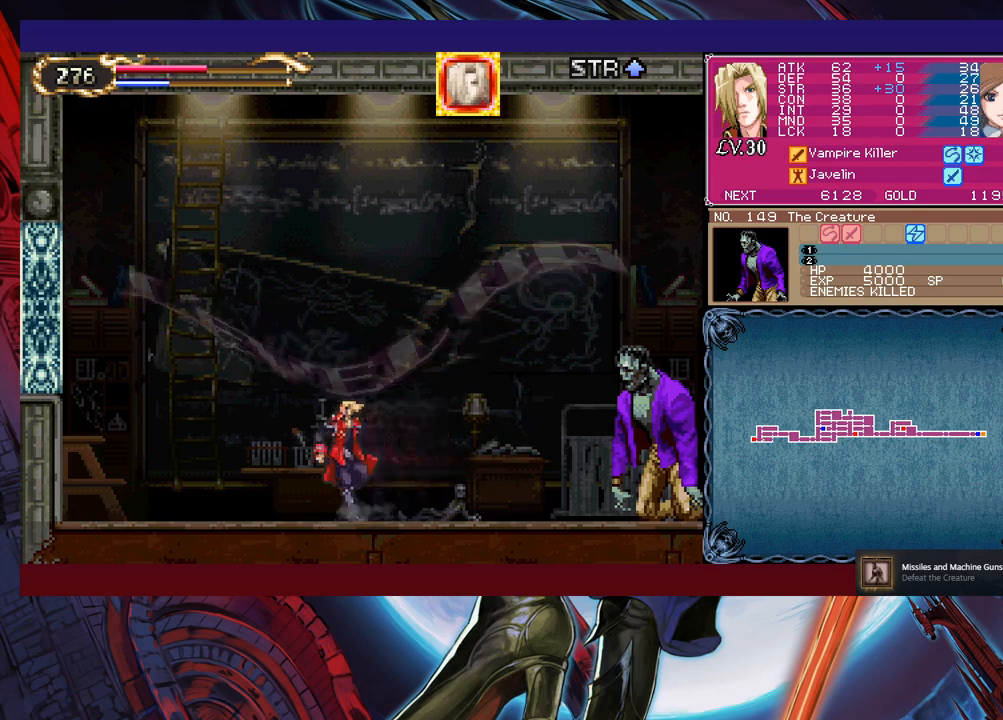
{"buttons": [], "left_stick": "down", "events": [[17, "left_stick", "down"], [50, "Y", "up"], [67, "B", "down"], [167, "B", "up"]]}
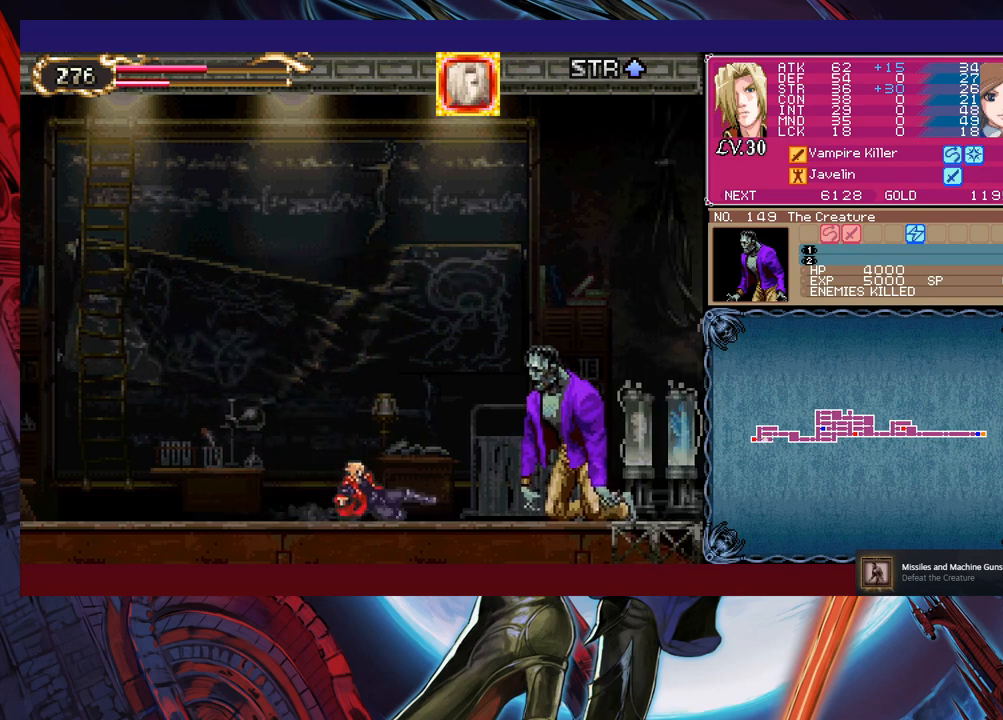
{"buttons": [], "left_stick": "down", "events": [[17, "left_stick", "center"], [417, "Y", "down"], [467, "Y", "up"], [500, "left_stick", "down"]]}
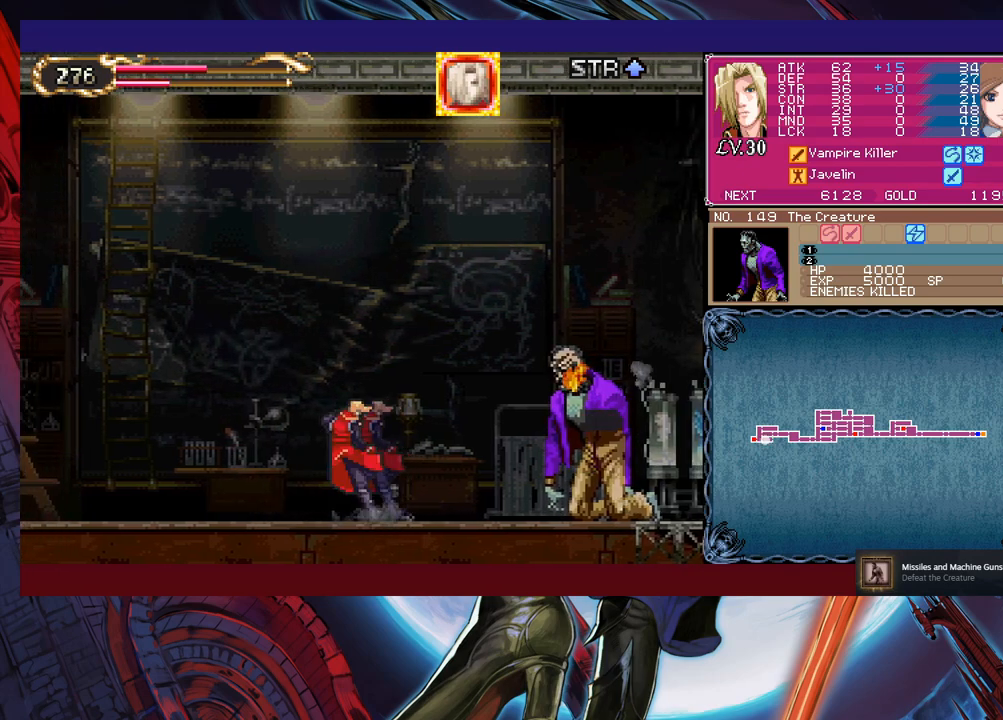
{"buttons": ["Y"], "left_stick": "center", "events": [[50, "Y", "down"], [67, "left_stick", "center"], [100, "Y", "up"], [150, "left_stick", "down"], [167, "Y", "down"], [217, "left_stick", "center"], [250, "Y", "up"], [300, "left_stick", "down"], [317, "Y", "down"], [350, "left_stick", "center"], [367, "Y", "up"], [467, "Y", "down"]]}
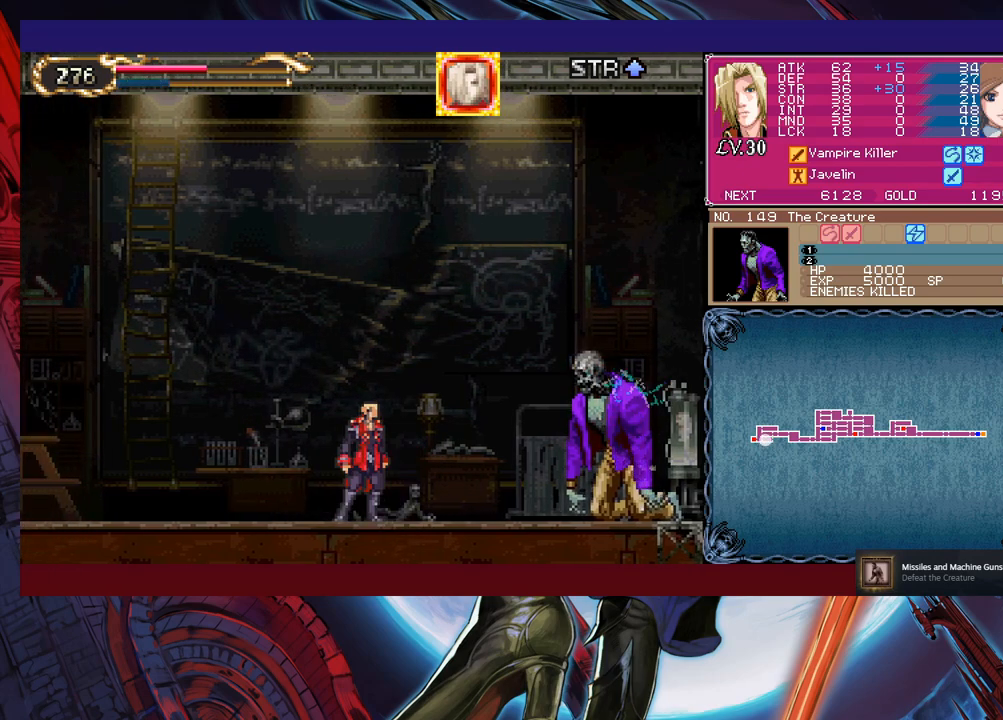
{"buttons": ["Y"], "left_stick": "down", "events": [[17, "Y", "up"], [67, "left_stick", "down"], [117, "Y", "down"], [117, "left_stick", "center"], [150, "Y", "up"], [317, "Y", "down"], [400, "Y", "up"], [467, "Y", "down"], [467, "left_stick", "down"]]}
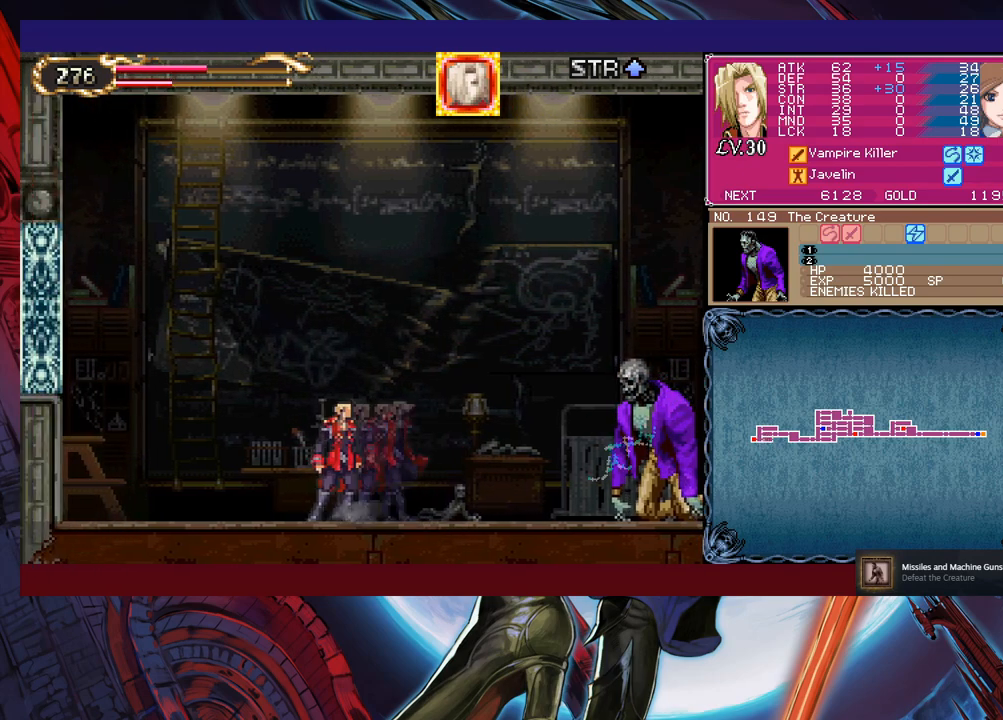
{"buttons": [], "left_stick": "center", "events": [[17, "left_stick", "center"], [50, "Y", "up"], [117, "Y", "down"], [117, "left_stick", "down"], [200, "Y", "up"], [200, "left_stick", "center"], [267, "Y", "down"], [267, "left_stick", "down"], [317, "Y", "up"], [317, "left_stick", "center"], [417, "Y", "down"], [417, "left_stick", "down"], [467, "Y", "up"], [467, "left_stick", "center"]]}
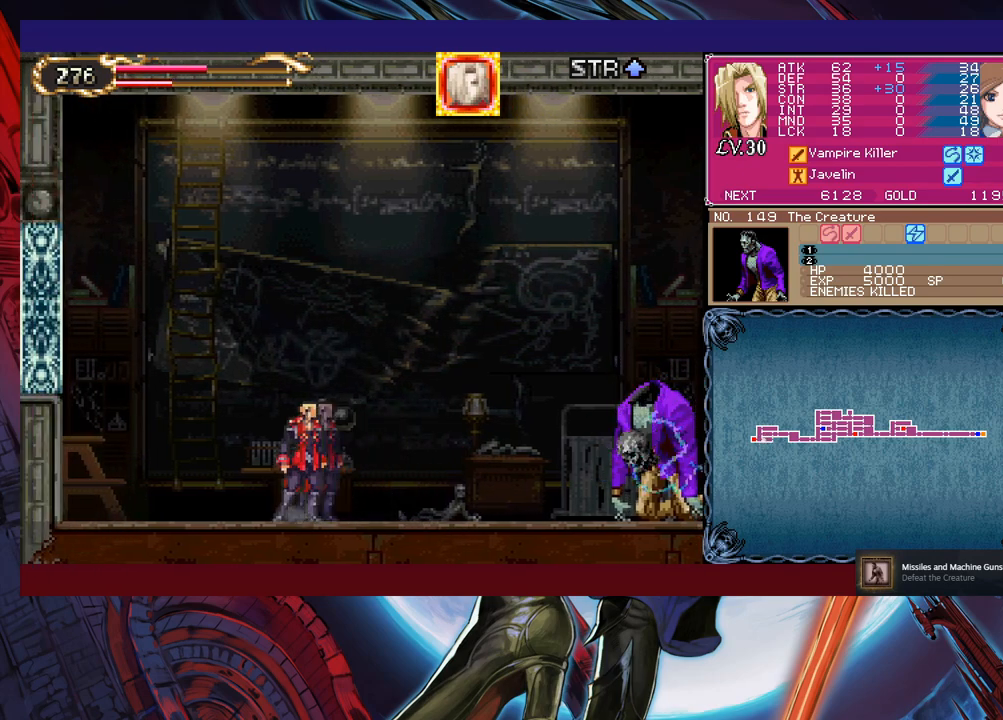
{"buttons": ["B"], "left_stick": "down-right", "events": [[50, "Y", "down"], [67, "left_stick", "down"], [150, "Y", "up"], [167, "B", "down"], [167, "left_stick", "right"], [267, "B", "up"], [317, "B", "down"], [317, "left_stick", "down-right"], [367, "B", "up"], [450, "B", "down"]]}
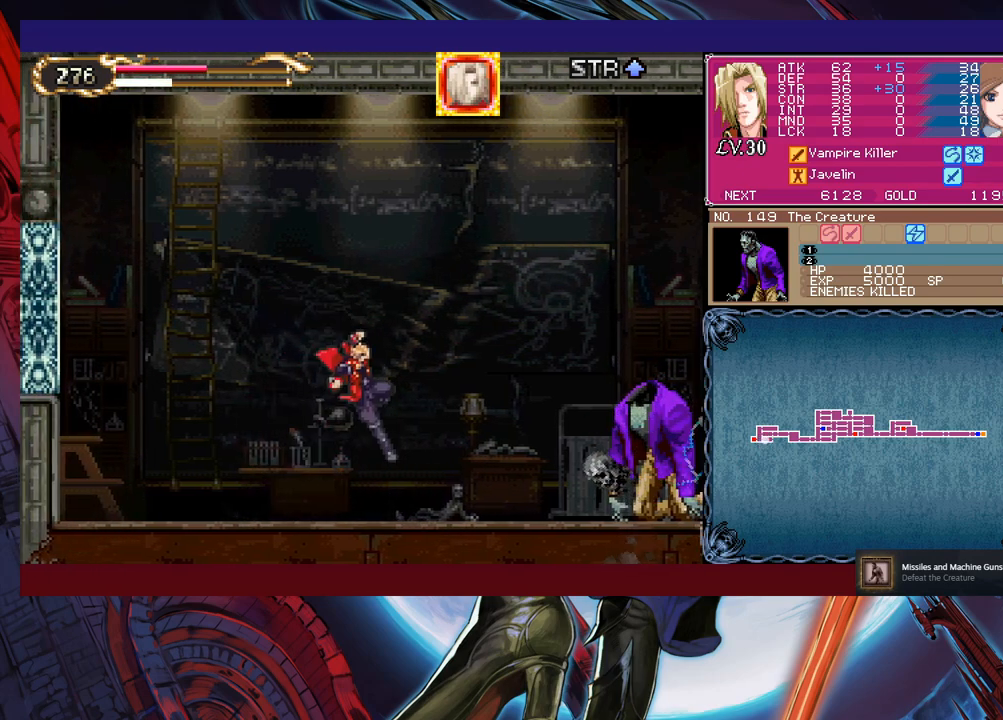
{"buttons": [], "left_stick": "down-right", "events": [[17, "B", "up"], [17, "left_stick", "center"], [67, "left_stick", "left"], [100, "Y", "down"], [150, "B", "down"], [167, "Y", "up"], [167, "left_stick", "down"], [217, "B", "up"], [217, "left_stick", "down-right"], [267, "B", "down"], [317, "B", "up"], [367, "B", "down"], [450, "B", "up"]]}
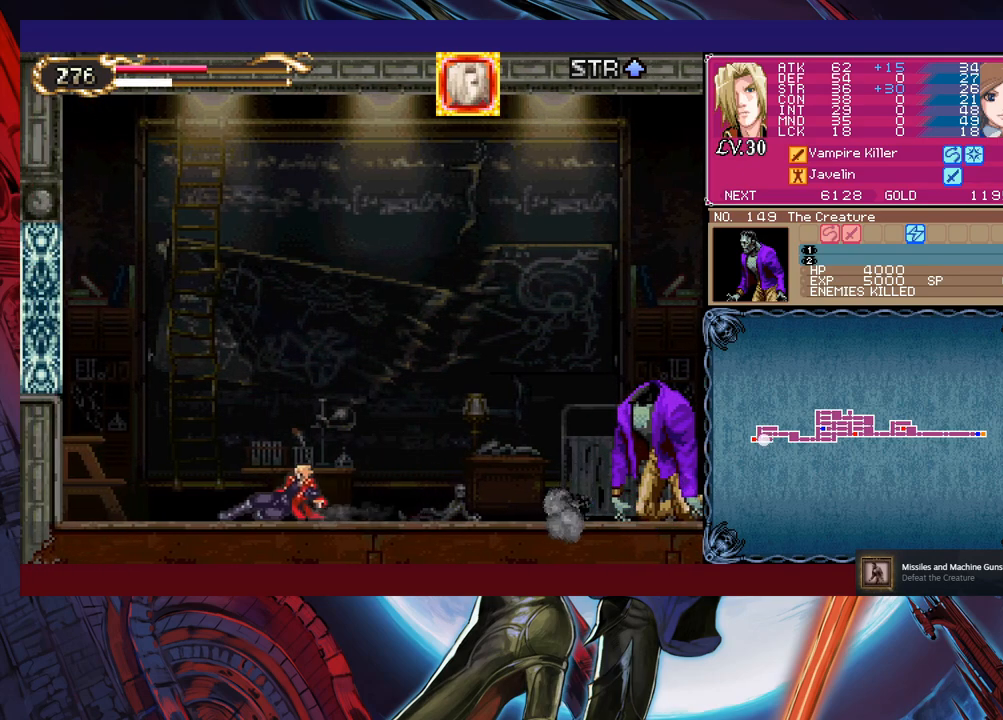
{"buttons": [], "left_stick": "center", "events": [[50, "left_stick", "center"], [367, "B", "down"], [467, "B", "up"]]}
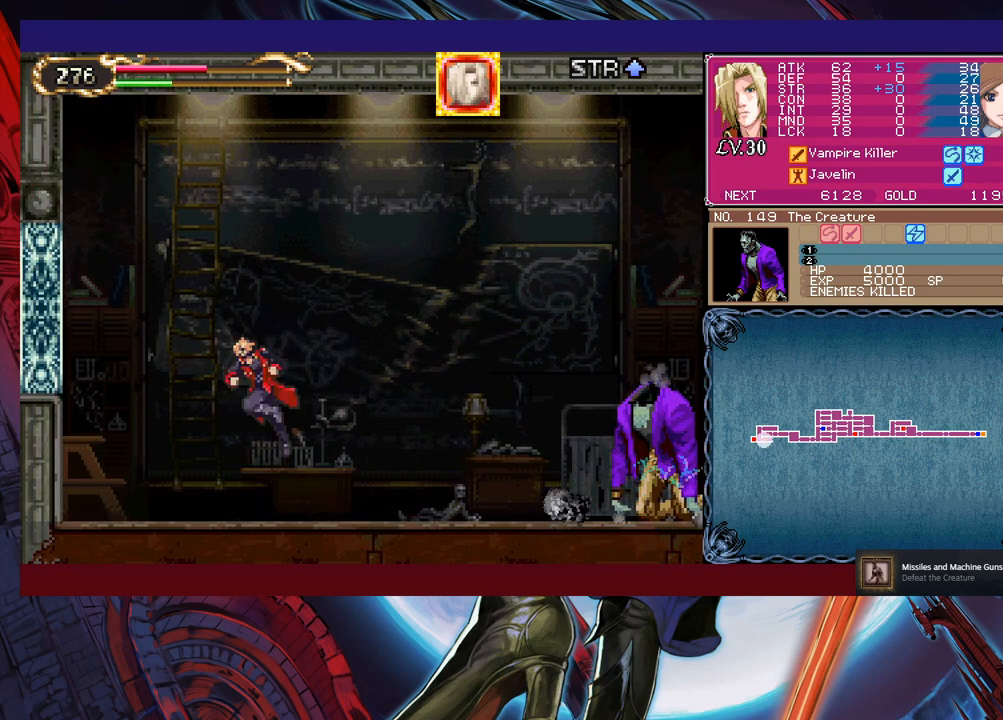
{"buttons": ["B"], "left_stick": "down-right", "events": [[17, "B", "down"], [17, "left_stick", "down-right"], [100, "B", "up"], [150, "B", "down"], [200, "B", "up"], [267, "Y", "down"], [267, "left_stick", "left"], [317, "B", "down"], [317, "Y", "up"], [367, "left_stick", "down-right"], [417, "B", "up"], [467, "B", "down"]]}
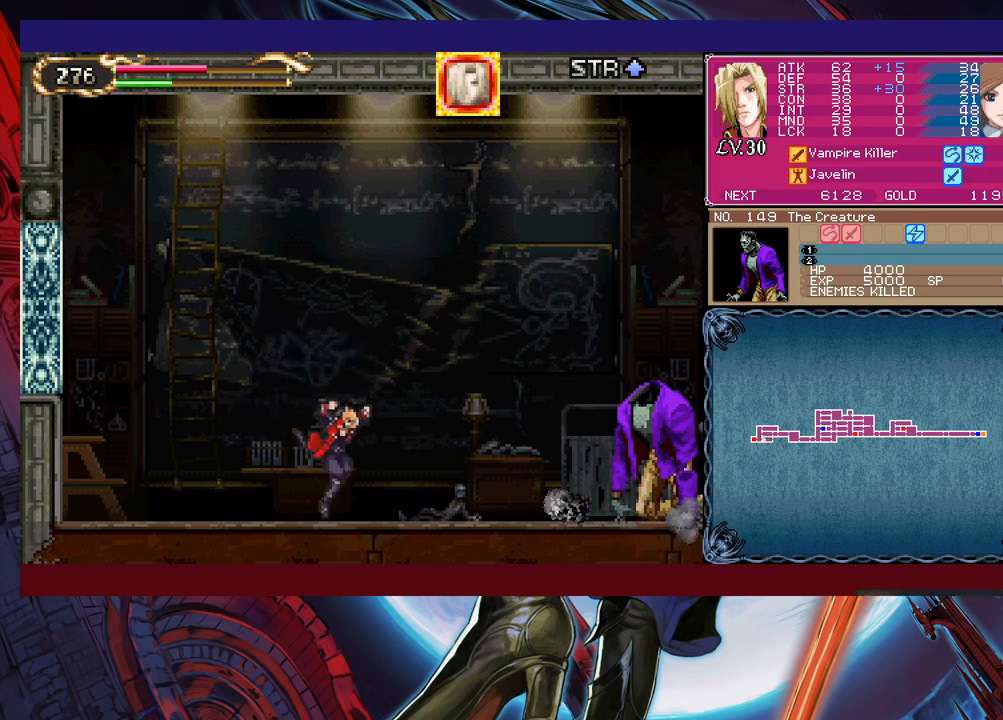
{"buttons": [], "left_stick": "center", "events": [[50, "B", "up"], [167, "left_stick", "center"], [217, "left_stick", "left"], [300, "left_stick", "right"], [367, "left_stick", "left"], [417, "left_stick", "down-right"], [467, "left_stick", "center"]]}
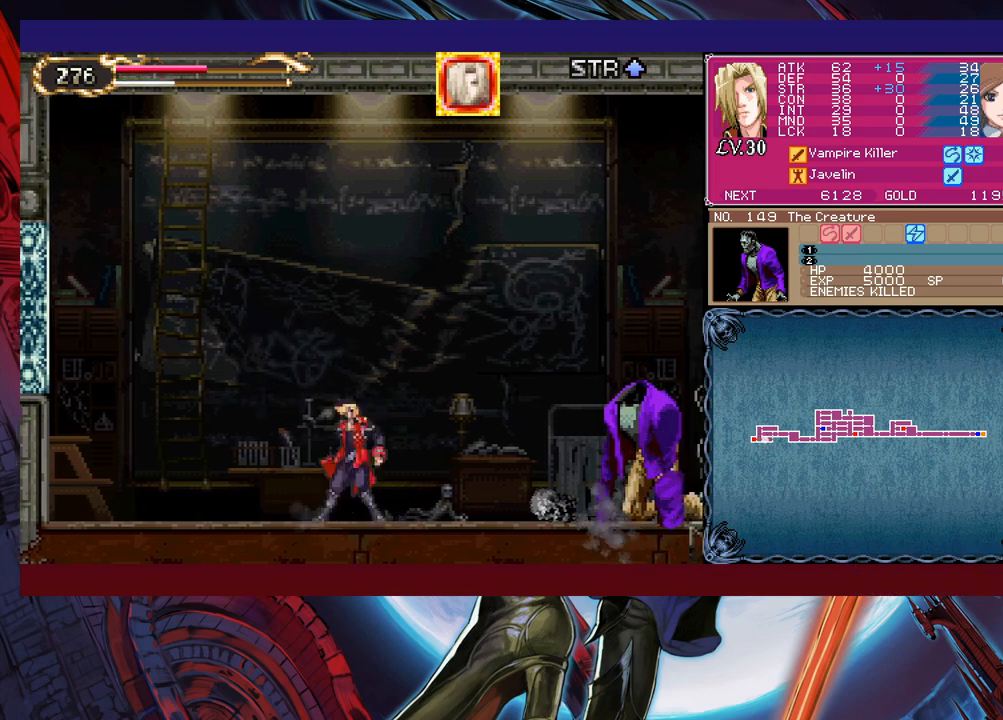
{"buttons": [], "left_stick": "center", "events": [[17, "left_stick", "right"], [117, "left_stick", "center"], [167, "left_stick", "right"], [250, "left_stick", "center"], [300, "left_stick", "down-right"], [367, "left_stick", "center"], [417, "left_stick", "right"], [500, "left_stick", "center"]]}
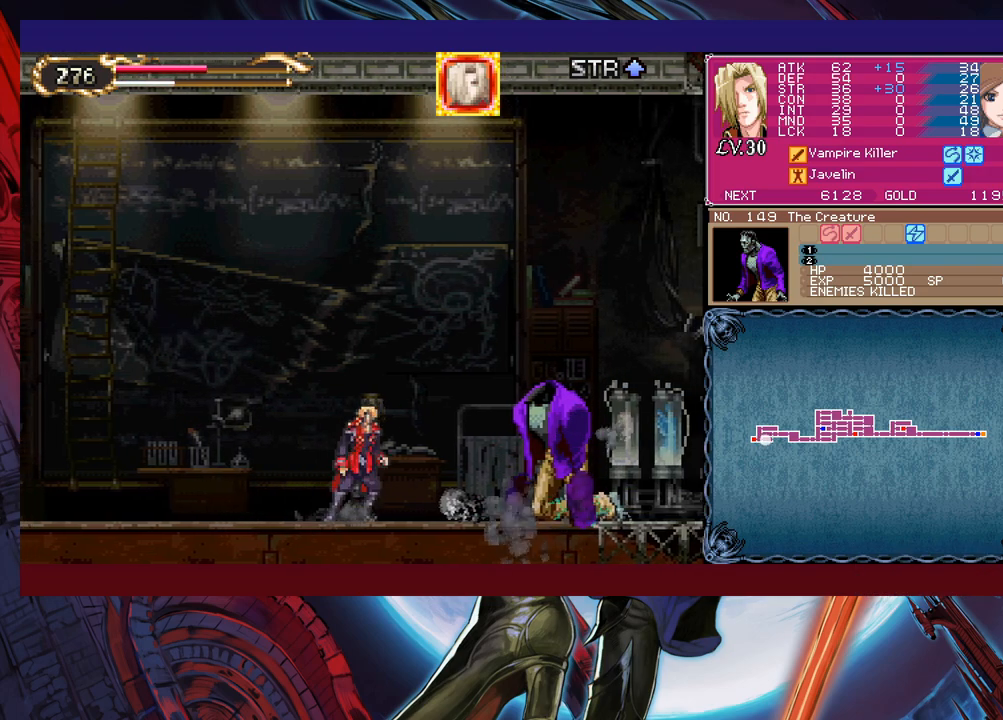
{"buttons": [], "left_stick": "right", "events": [[67, "left_stick", "right"], [150, "left_stick", "center"], [200, "left_stick", "right"], [267, "left_stick", "center"], [317, "left_stick", "right"], [417, "left_stick", "center"], [467, "left_stick", "right"]]}
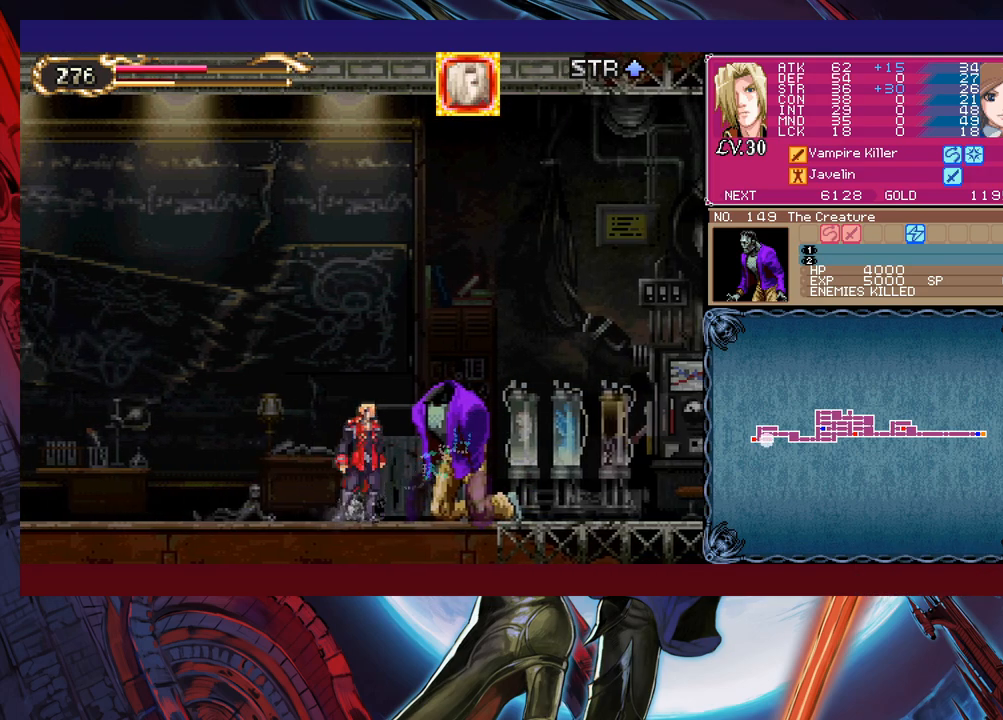
{"buttons": [], "left_stick": "right", "events": []}
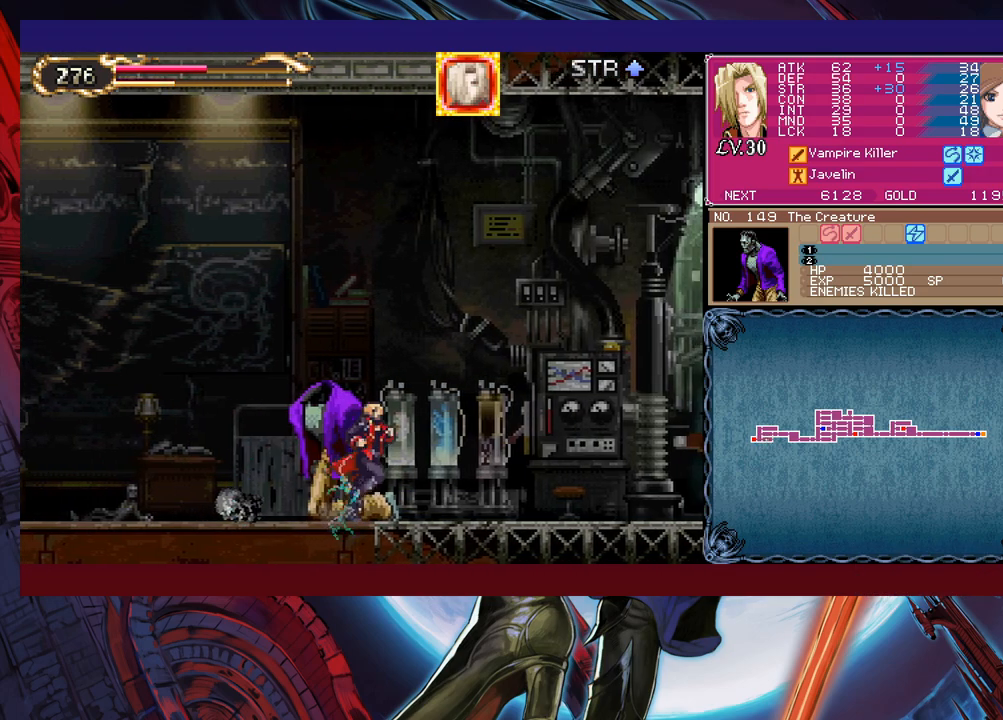
{"buttons": [], "left_stick": "left", "events": [[17, "left_stick", "center"], [67, "left_stick", "right"], [167, "left_stick", "center"], [217, "left_stick", "right"], [467, "left_stick", "left"]]}
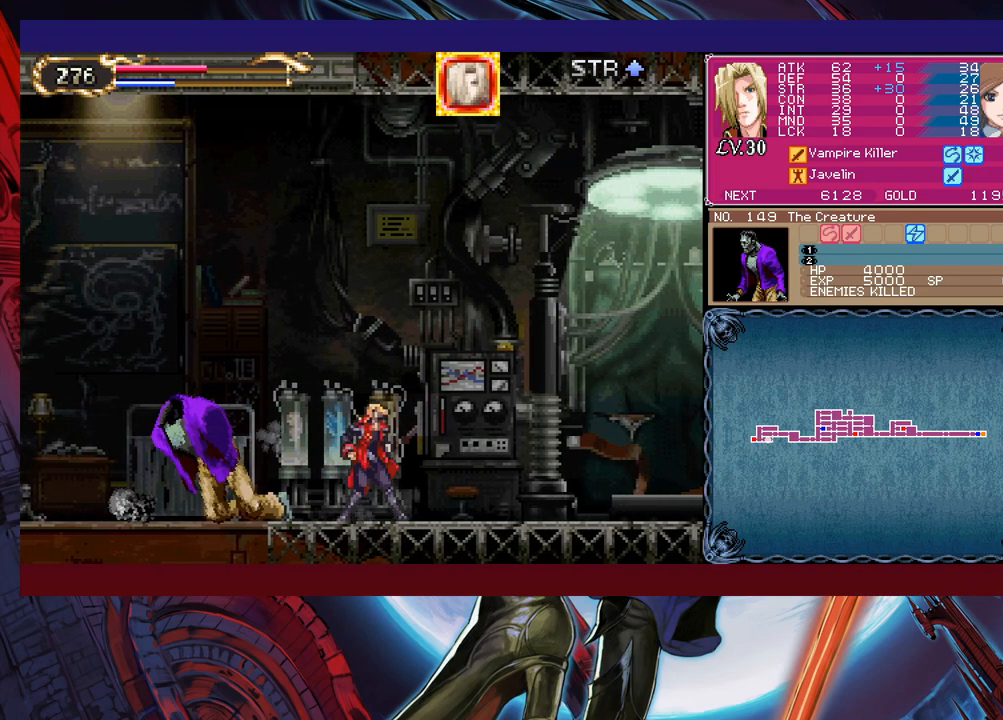
{"buttons": [], "left_stick": "left", "events": [[17, "left_stick", "center"], [117, "left_stick", "left"], [167, "left_stick", "center"], [250, "left_stick", "left"]]}
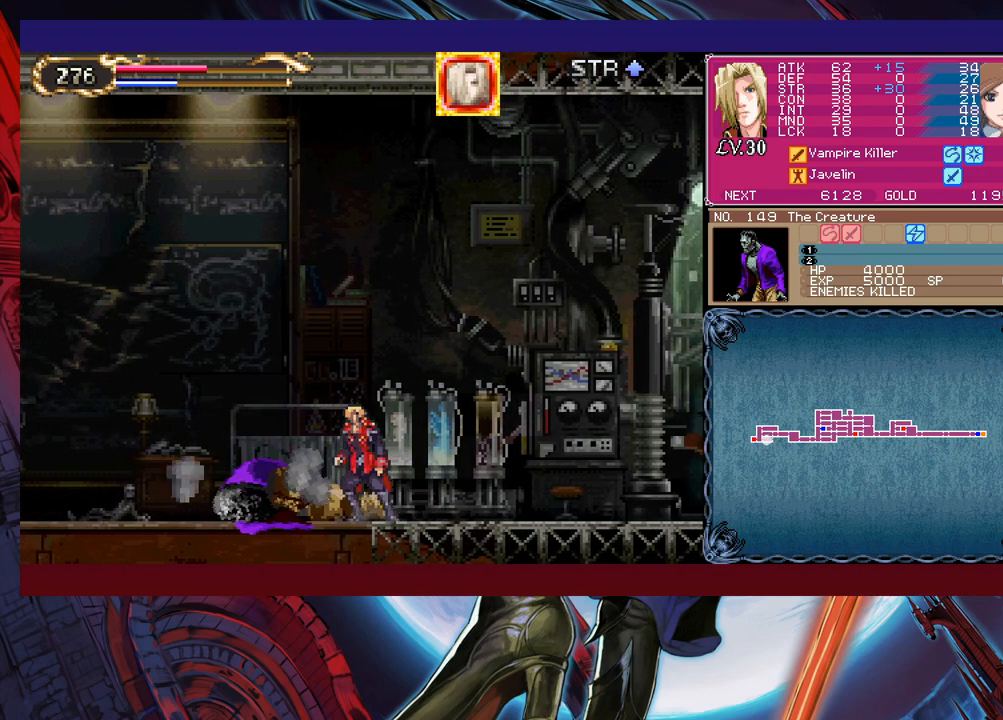
{"buttons": [], "left_stick": "left", "events": [[67, "left_stick", "down-left"], [167, "left_stick", "center"], [250, "left_stick", "left"]]}
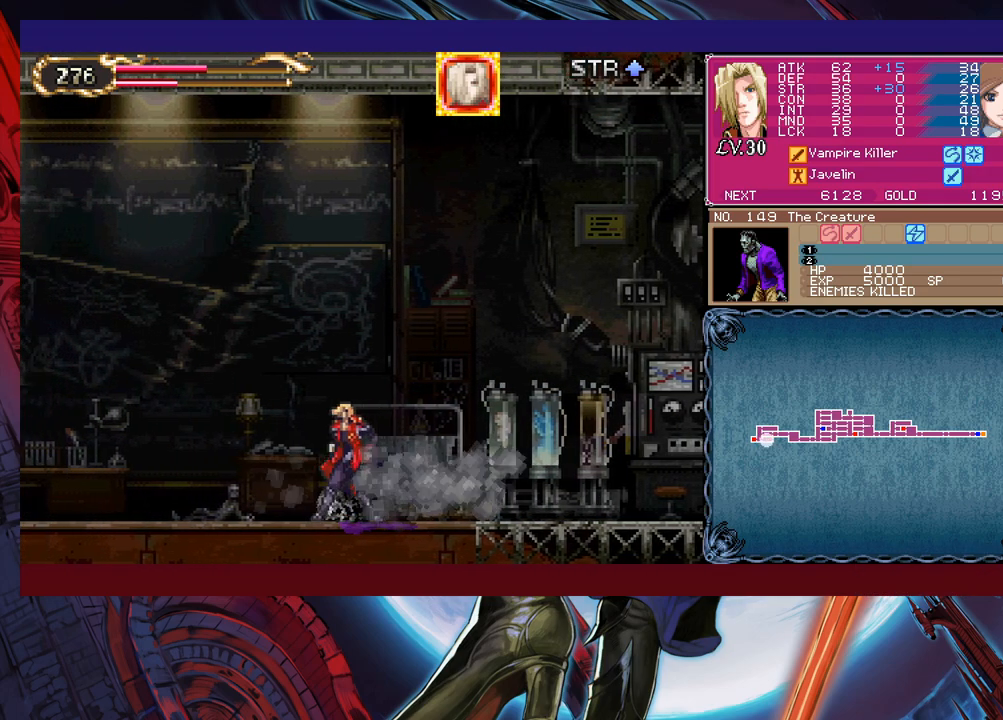
{"buttons": [], "left_stick": "left", "events": [[117, "left_stick", "center"], [167, "left_stick", "left"], [267, "left_stick", "center"], [317, "left_stick", "left"], [417, "left_stick", "center"], [467, "left_stick", "left"]]}